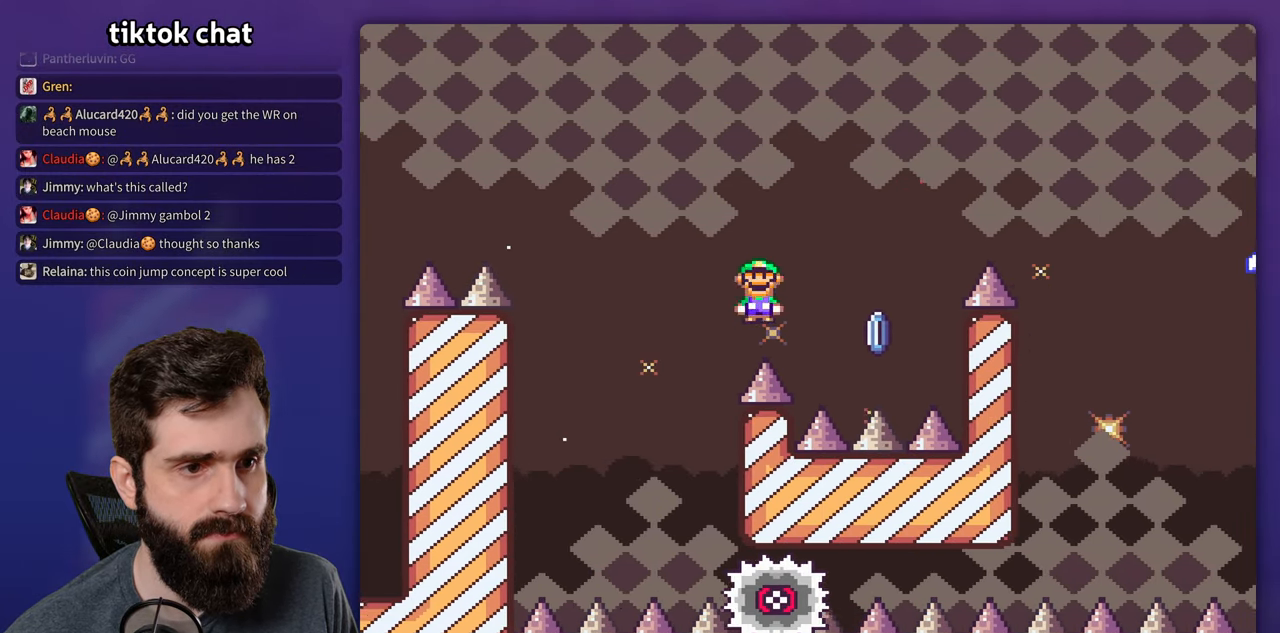
Gameplay with a controller (Nintendo layout); each line is a JSON object with the inputs held at the frame after it. "events" lists button and stick changes between this image and that frame as [ms after this image, input, new state], when the widget could be followed in between. Not read: L3 R3.
{"buttons": ["X", "DPAD_RIGHT"], "events": [[383, "A", "up"]]}
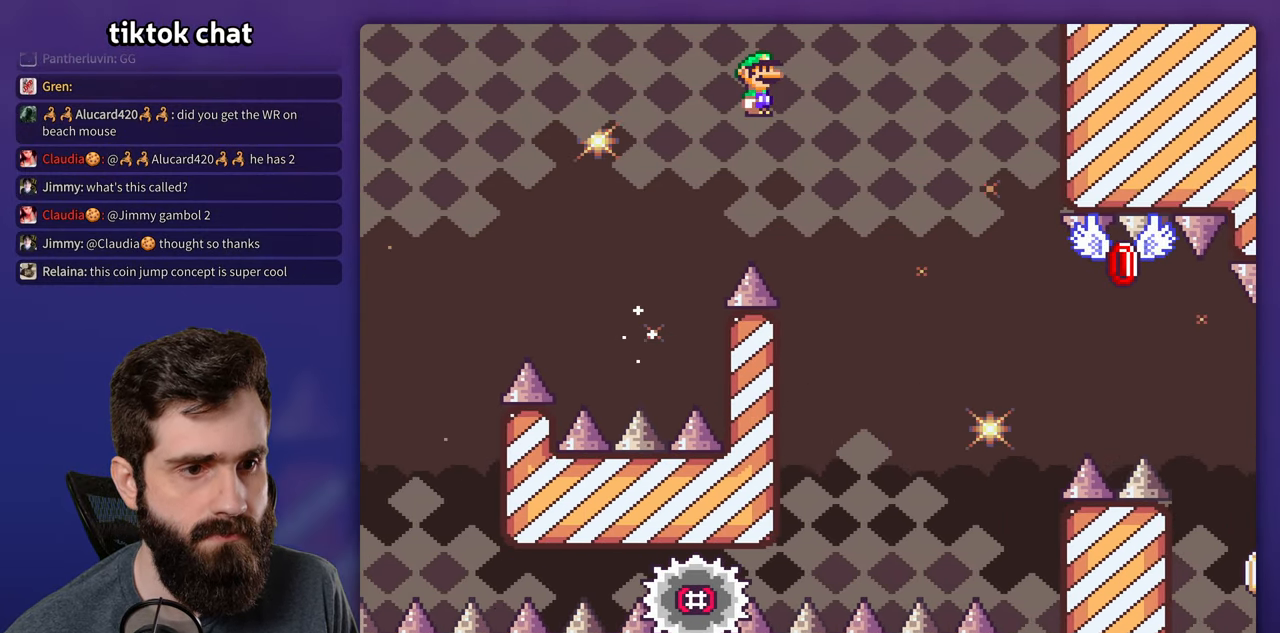
{"buttons": ["A", "X", "DPAD_RIGHT"], "events": [[233, "DPAD_RIGHT", "up"], [250, "DPAD_LEFT", "down"], [333, "A", "down"], [400, "DPAD_LEFT", "up"], [483, "DPAD_RIGHT", "down"]]}
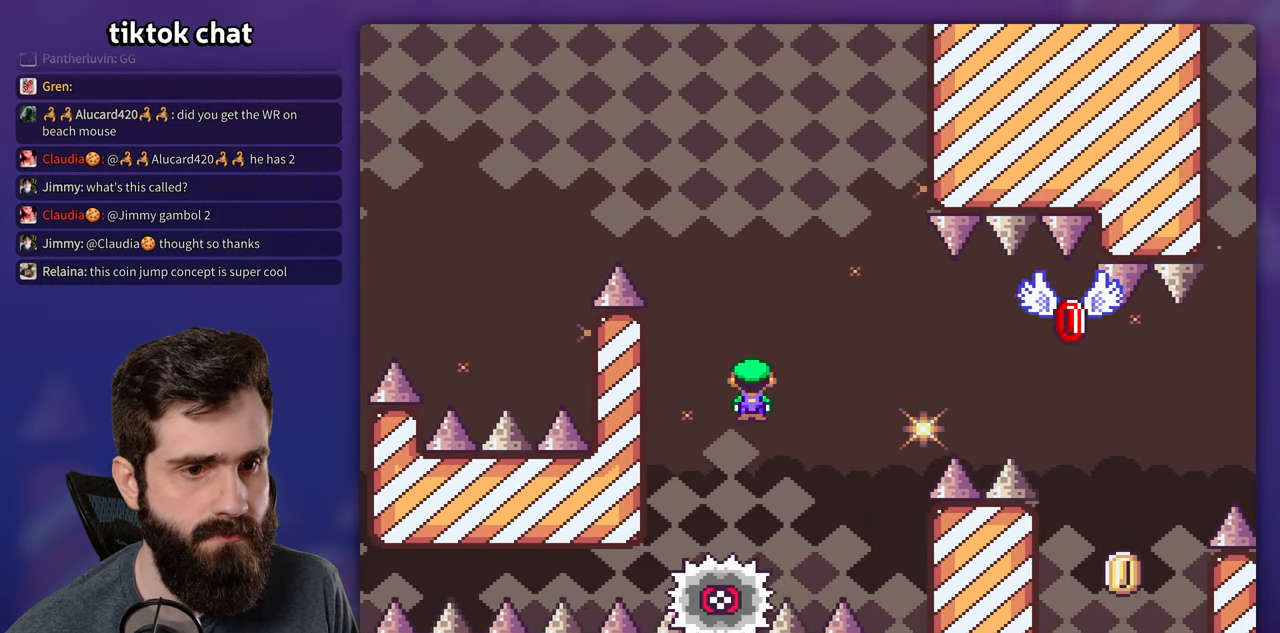
{"buttons": ["X", "DPAD_RIGHT"], "events": [[416, "A", "up"]]}
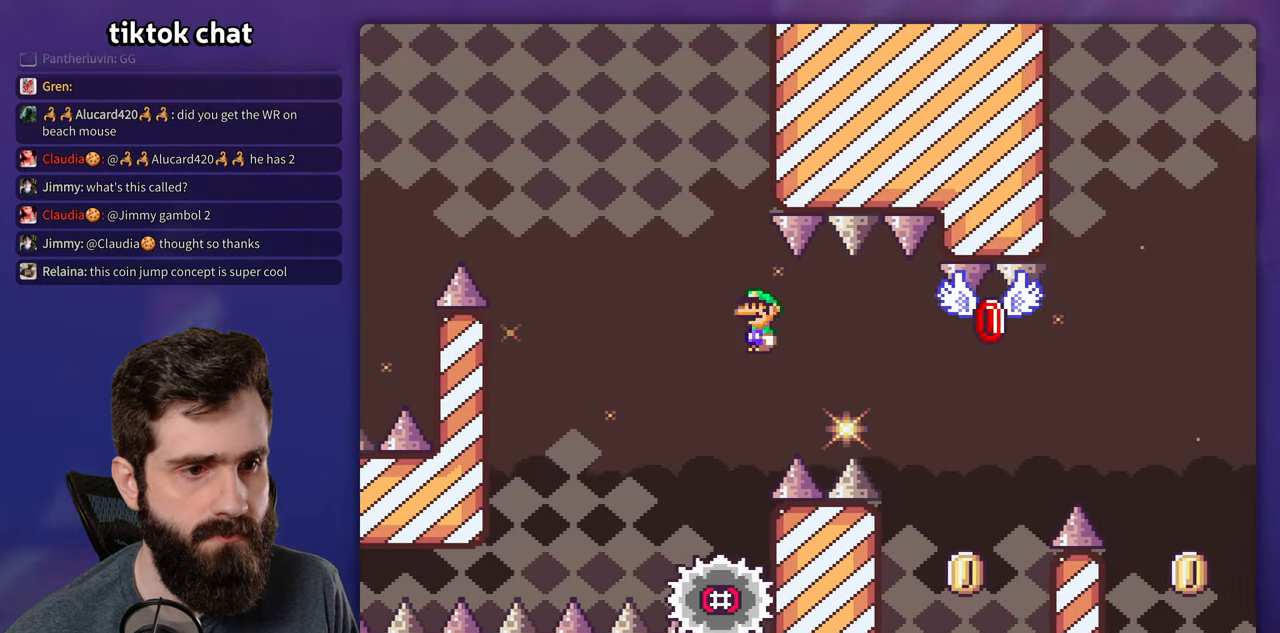
{"buttons": ["X", "DPAD_RIGHT"], "events": [[16, "A", "down"], [267, "A", "up"], [383, "DPAD_LEFT", "down"], [383, "DPAD_RIGHT", "up"], [467, "DPAD_LEFT", "up"], [467, "DPAD_UP", "down"], [483, "DPAD_RIGHT", "down"], [483, "DPAD_UP", "up"]]}
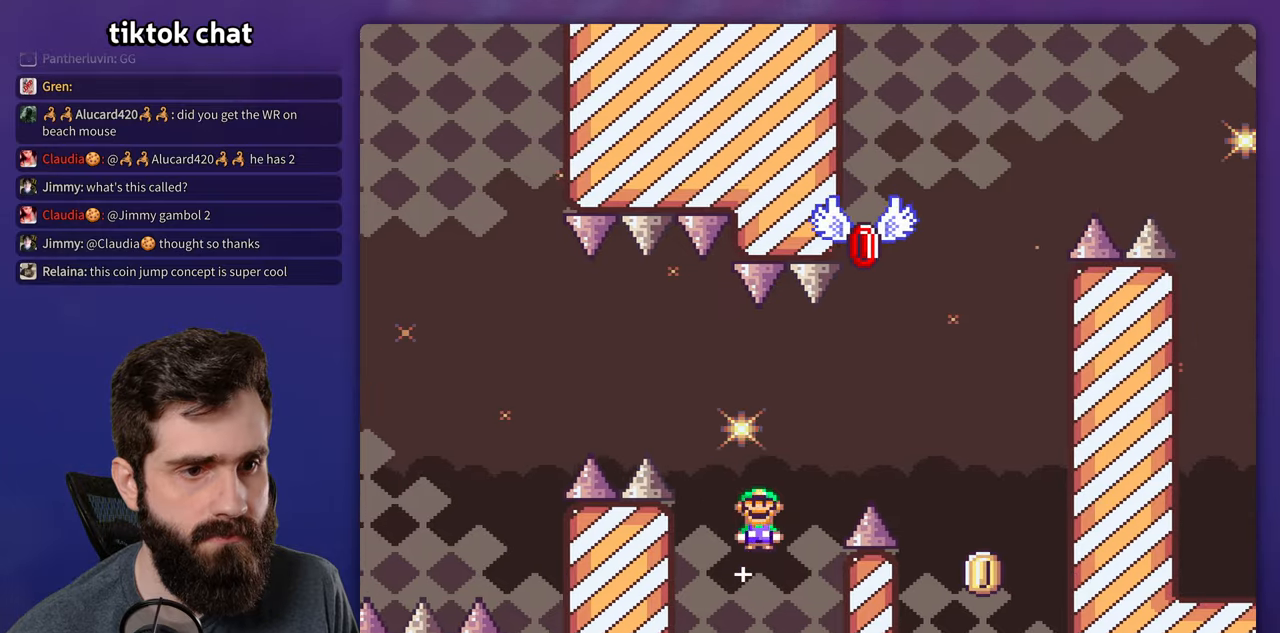
{"buttons": ["B", "Y", "DPAD_RIGHT"], "events": [[167, "X", "up"], [183, "Y", "down"], [317, "B", "down"]]}
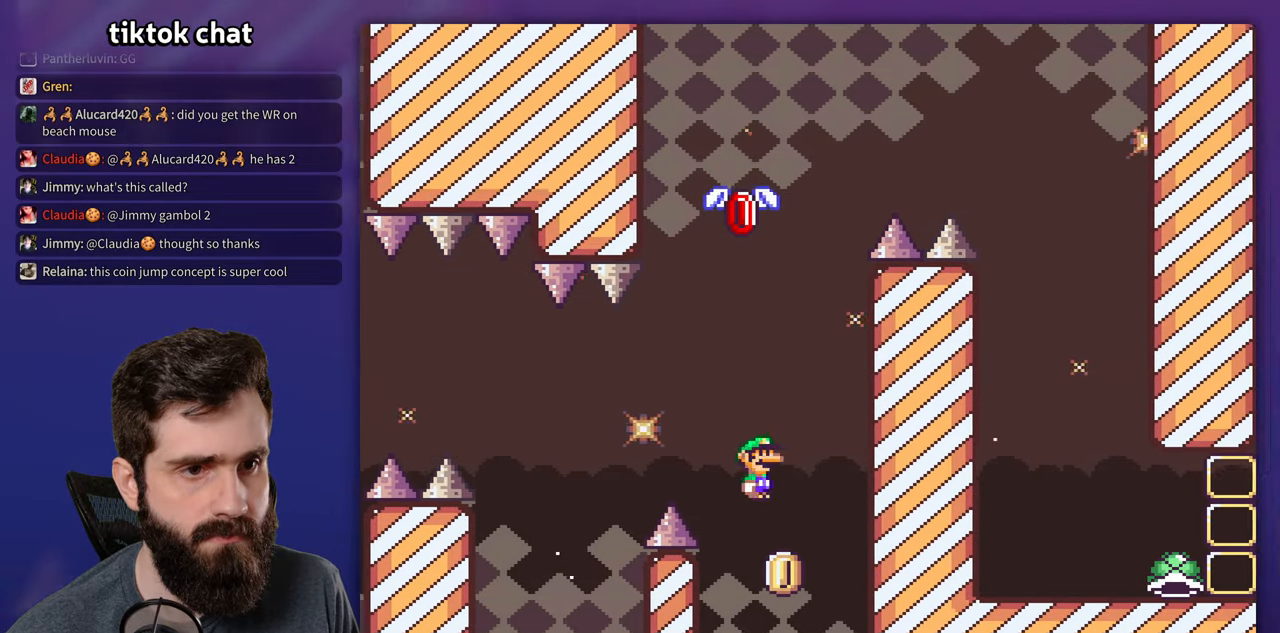
{"buttons": ["B", "Y", "DPAD_RIGHT"], "events": [[83, "DPAD_RIGHT", "up"], [100, "DPAD_LEFT", "down"], [250, "DPAD_LEFT", "up"], [500, "DPAD_RIGHT", "down"]]}
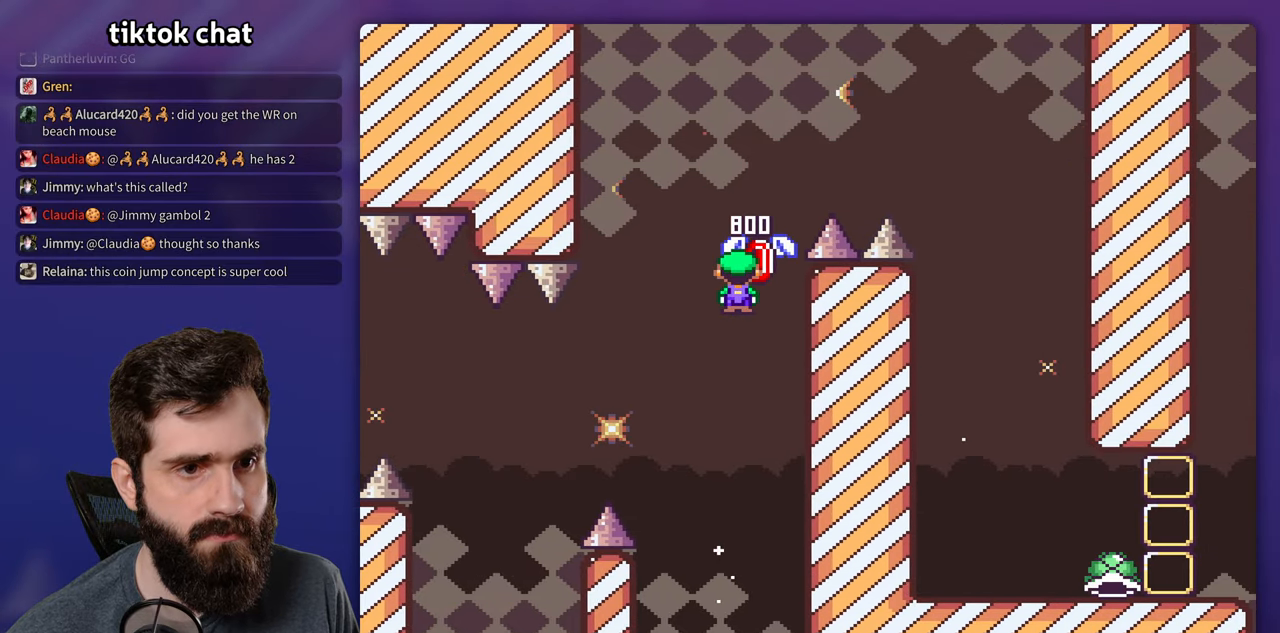
{"buttons": ["Y", "DPAD_RIGHT"], "events": [[400, "B", "up"]]}
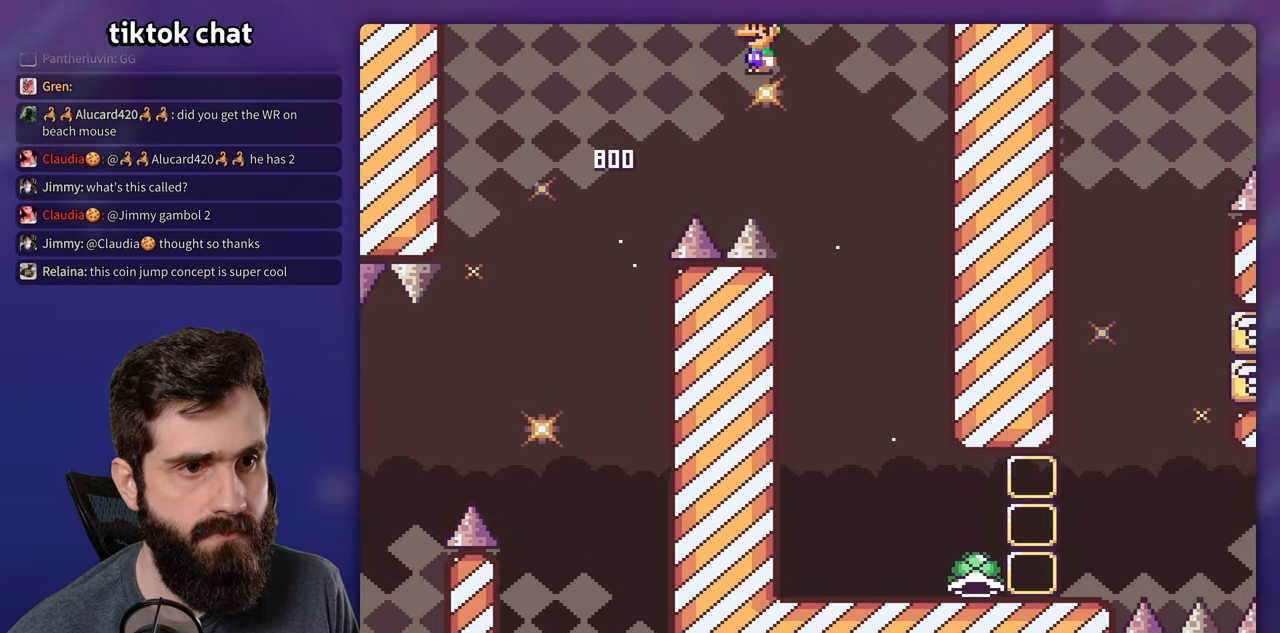
{"buttons": ["Y", "DPAD_RIGHT"], "events": [[133, "DPAD_RIGHT", "up"], [150, "DPAD_LEFT", "down"], [317, "DPAD_LEFT", "up"], [500, "DPAD_RIGHT", "down"]]}
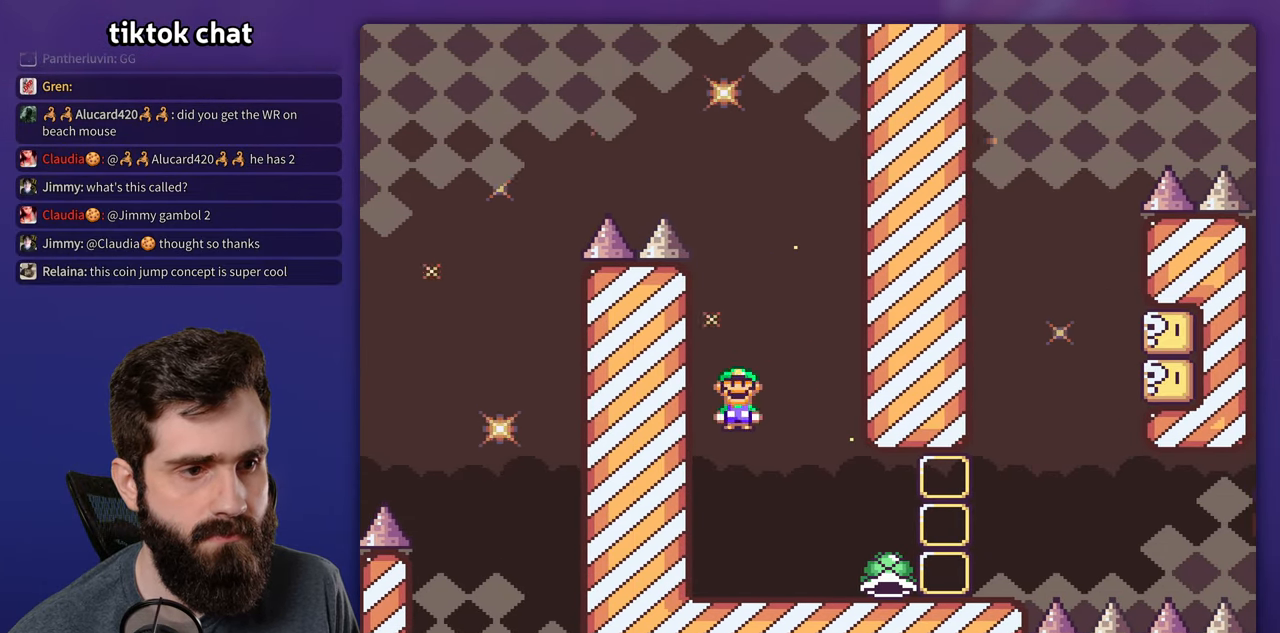
{"buttons": ["Y", "DPAD_RIGHT"], "events": []}
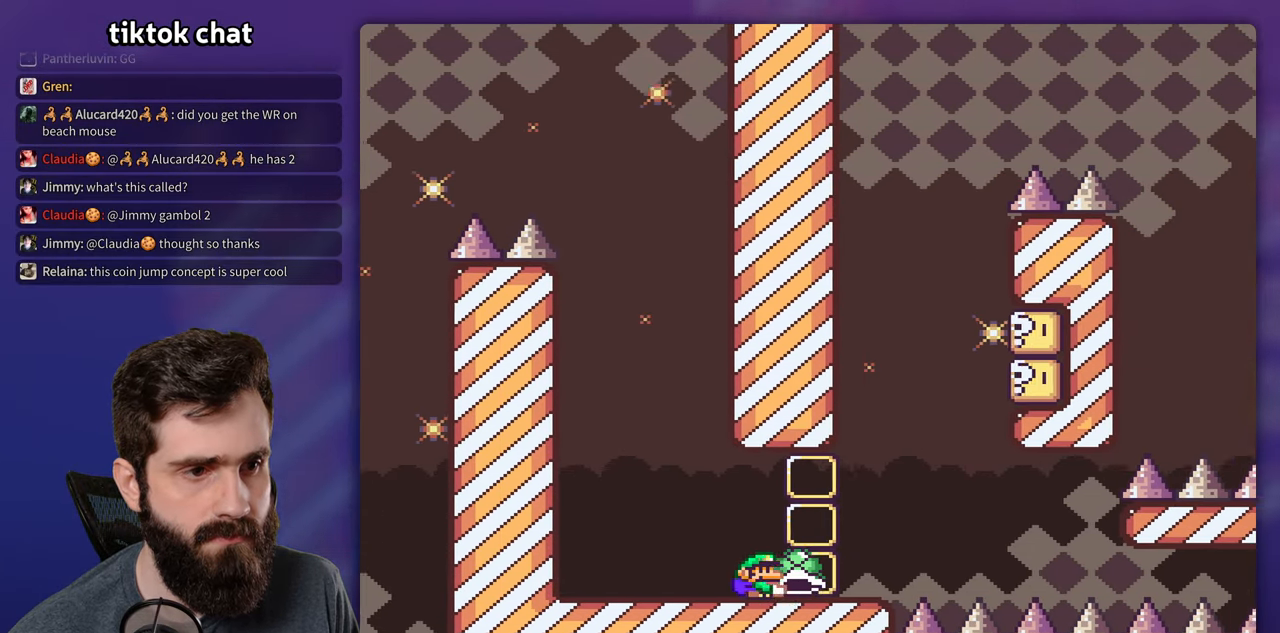
{"buttons": ["B", "Y", "DPAD_RIGHT"], "events": [[183, "B", "down"], [217, "DPAD_RIGHT", "up"], [233, "DPAD_LEFT", "down"], [383, "DPAD_LEFT", "up"], [400, "DPAD_RIGHT", "down"]]}
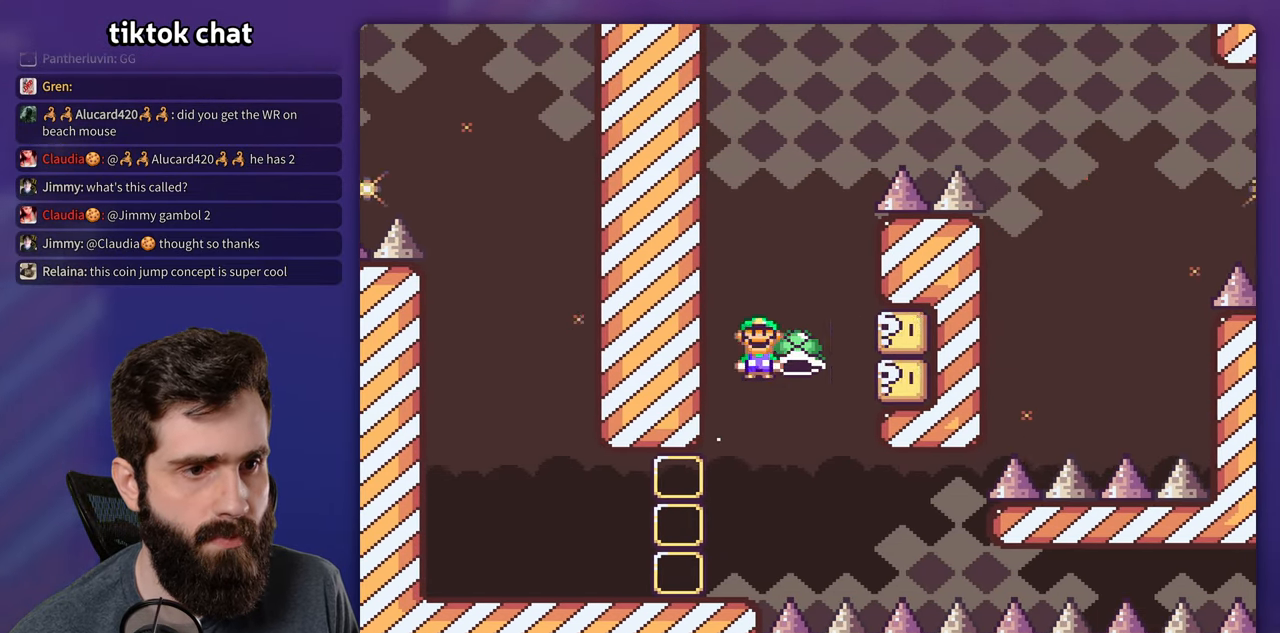
{"buttons": ["B", "Y", "DPAD_RIGHT"], "events": [[17, "DPAD_RIGHT", "up"], [67, "Y", "up"], [150, "Y", "down"], [333, "DPAD_RIGHT", "down"]]}
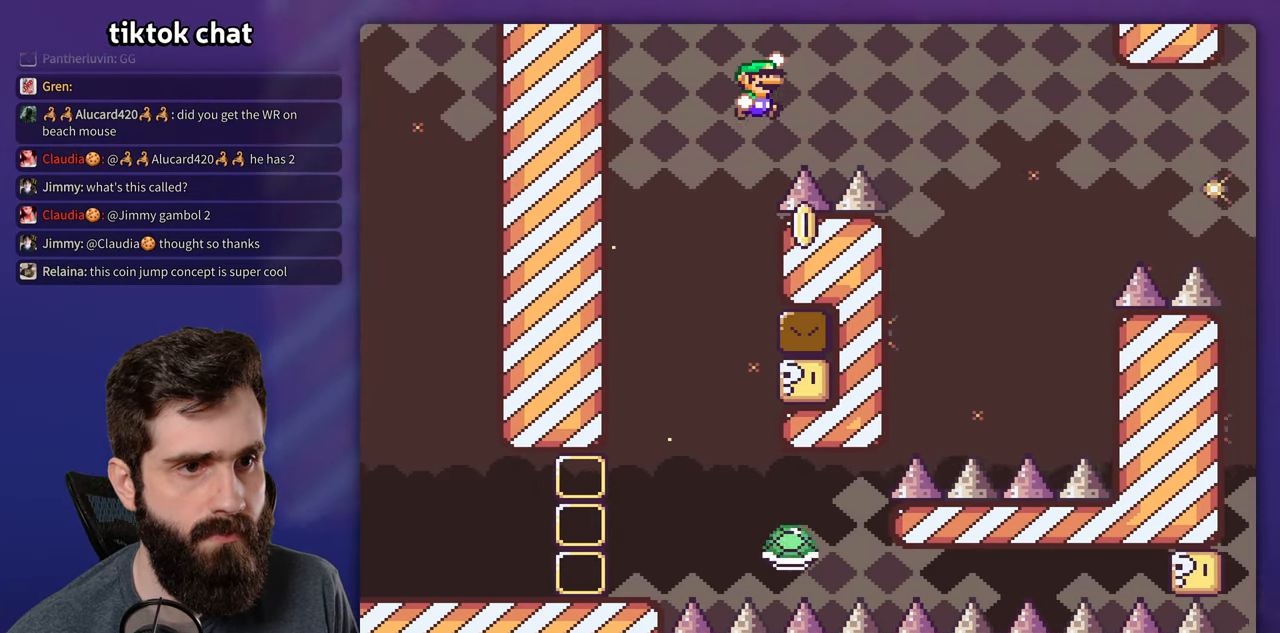
{"buttons": ["B", "Y", "DPAD_LEFT"], "events": [[433, "DPAD_RIGHT", "up"], [450, "DPAD_LEFT", "down"]]}
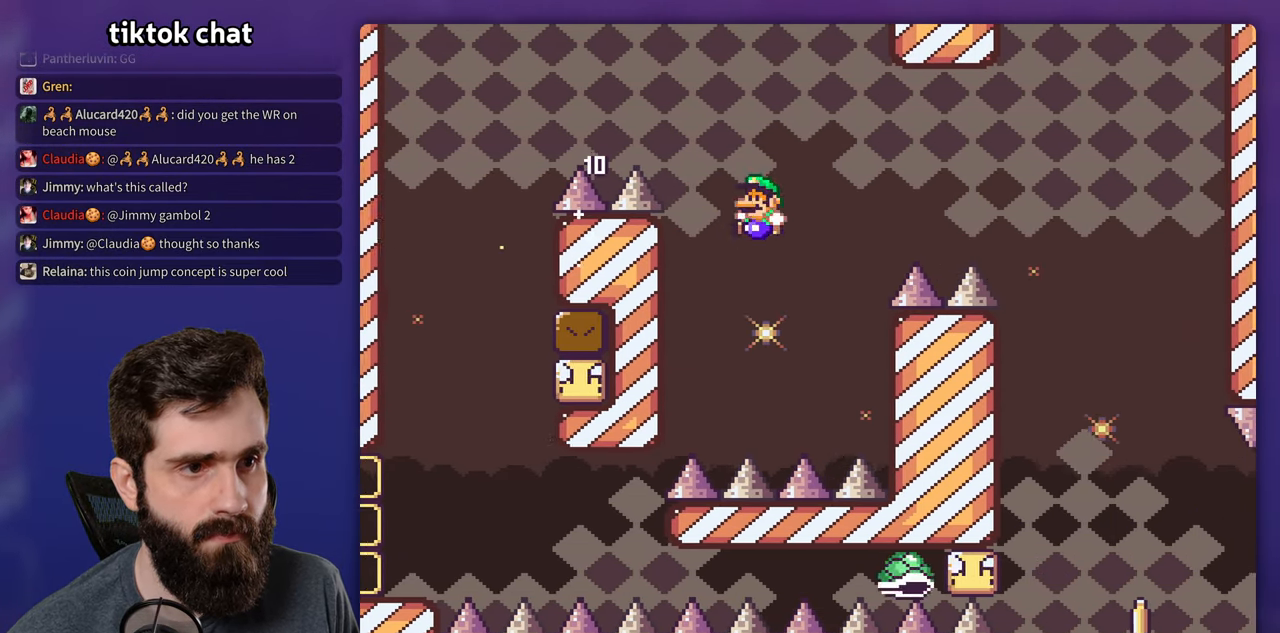
{"buttons": ["B", "Y", "DPAD_RIGHT"], "events": [[17, "DPAD_LEFT", "up"], [33, "DPAD_RIGHT", "down"], [250, "B", "up"], [467, "B", "down"]]}
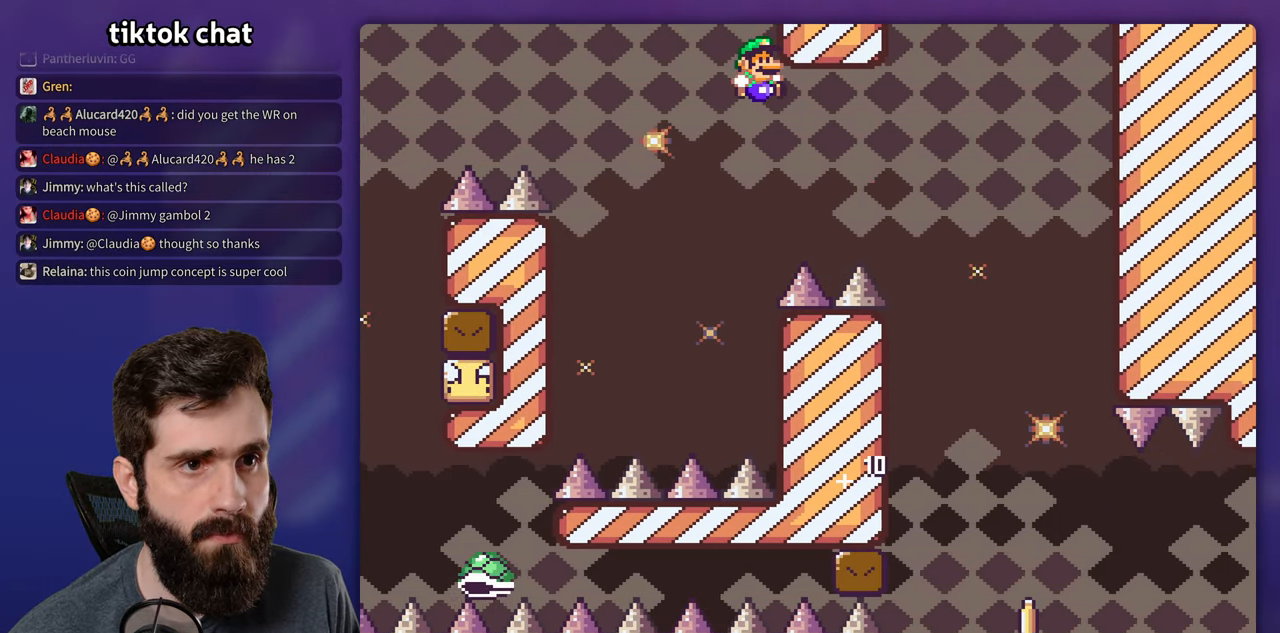
{"buttons": ["Y"], "events": [[467, "DPAD_RIGHT", "up"], [484, "B", "up"]]}
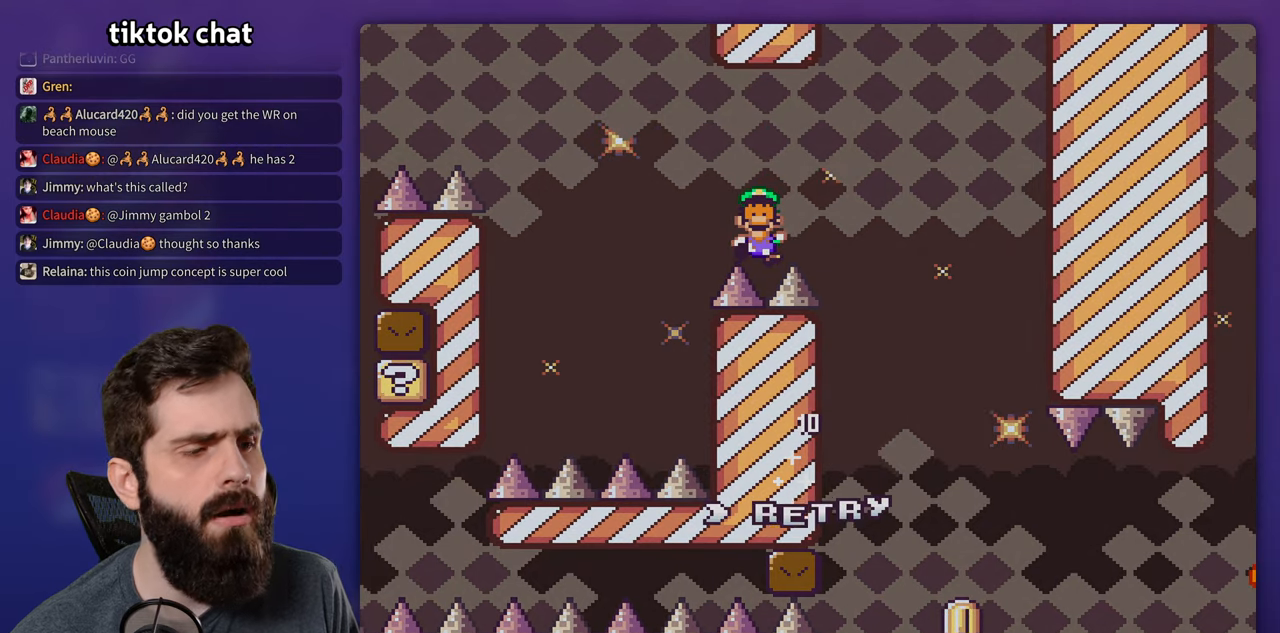
{"buttons": ["DPAD_RIGHT"], "events": [[50, "Y", "up"], [267, "DPAD_RIGHT", "down"], [300, "B", "down"], [434, "B", "up"]]}
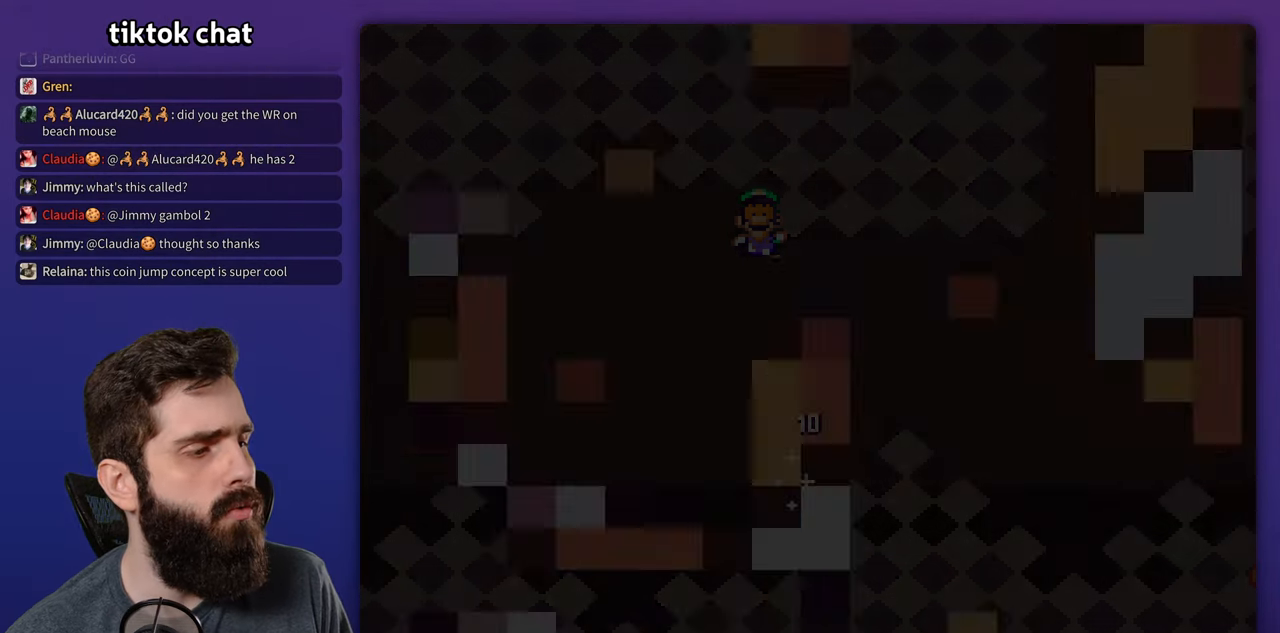
{"buttons": ["Y", "DPAD_RIGHT"], "events": [[17, "Y", "down"]]}
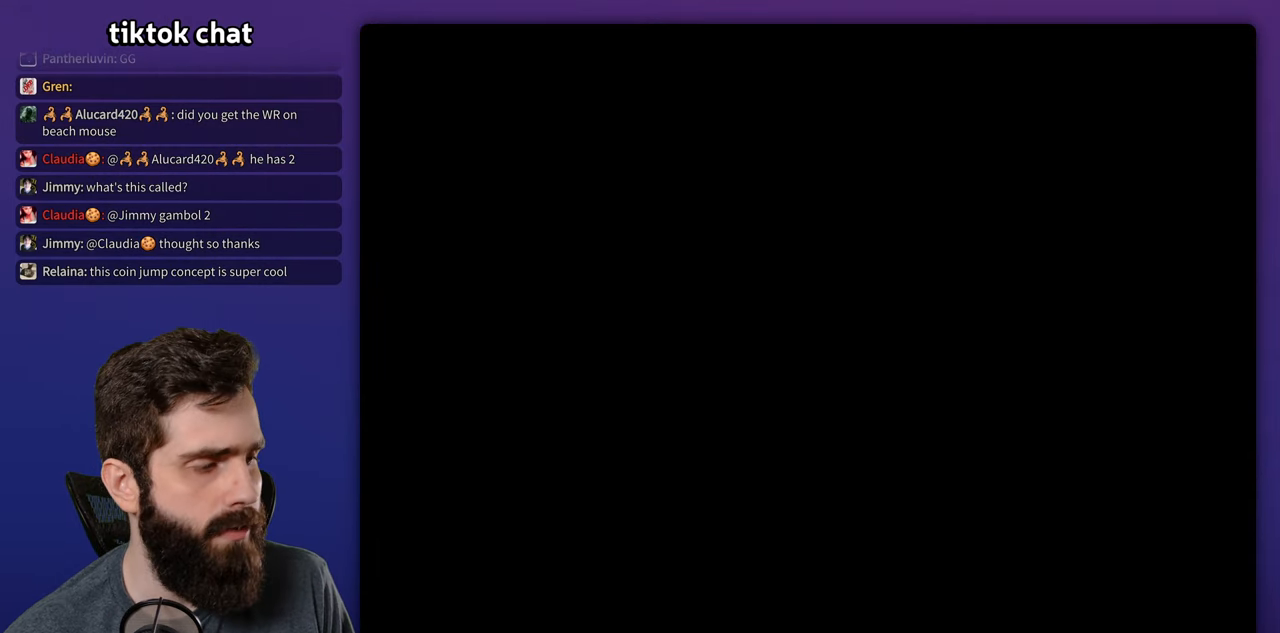
{"buttons": ["Y", "DPAD_RIGHT"], "events": []}
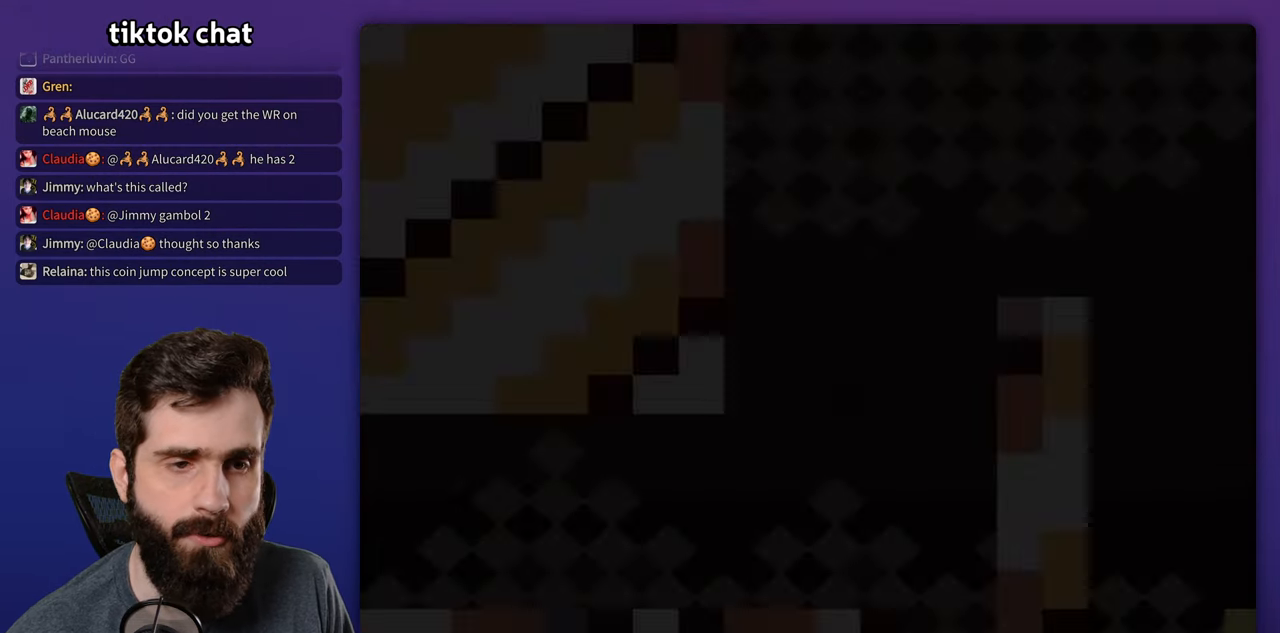
{"buttons": ["Y", "DPAD_RIGHT"], "events": []}
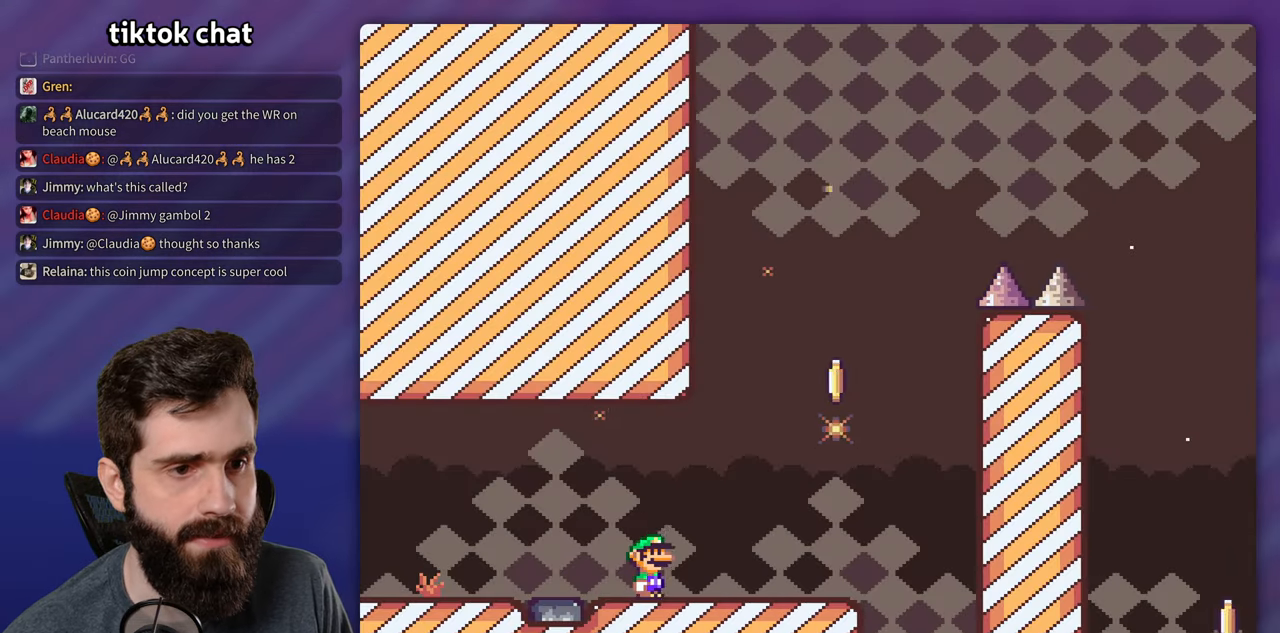
{"buttons": ["B", "Y", "DPAD_RIGHT"], "events": [[184, "B", "down"]]}
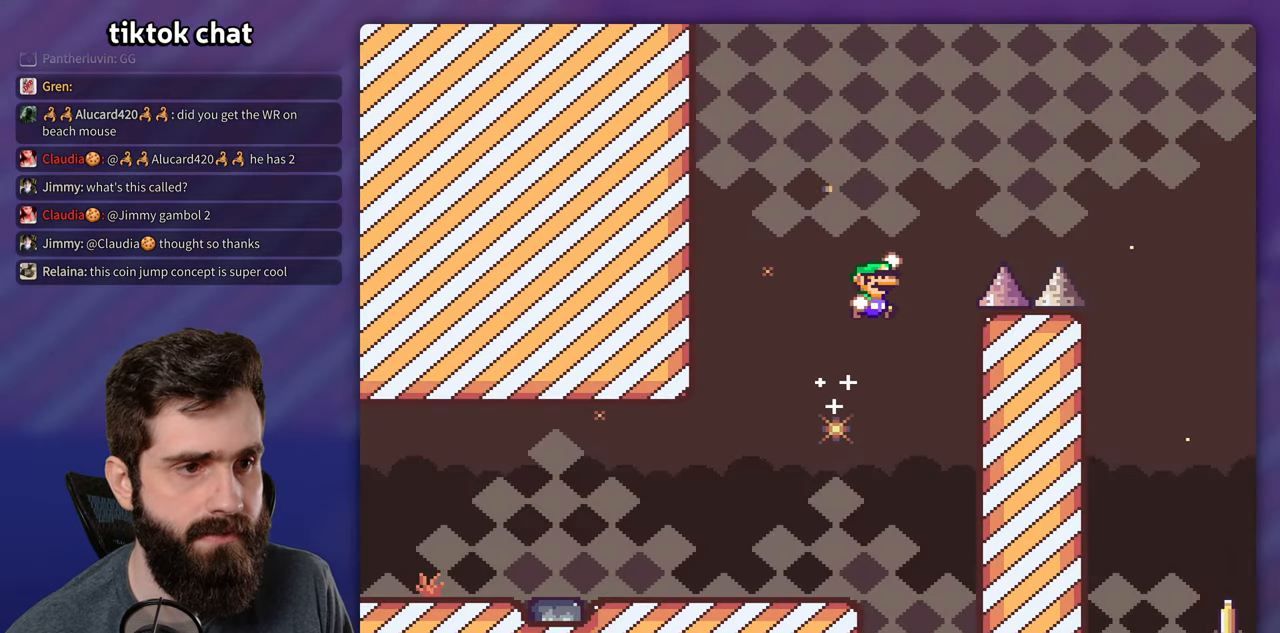
{"buttons": ["Y", "DPAD_RIGHT"], "events": [[350, "B", "up"]]}
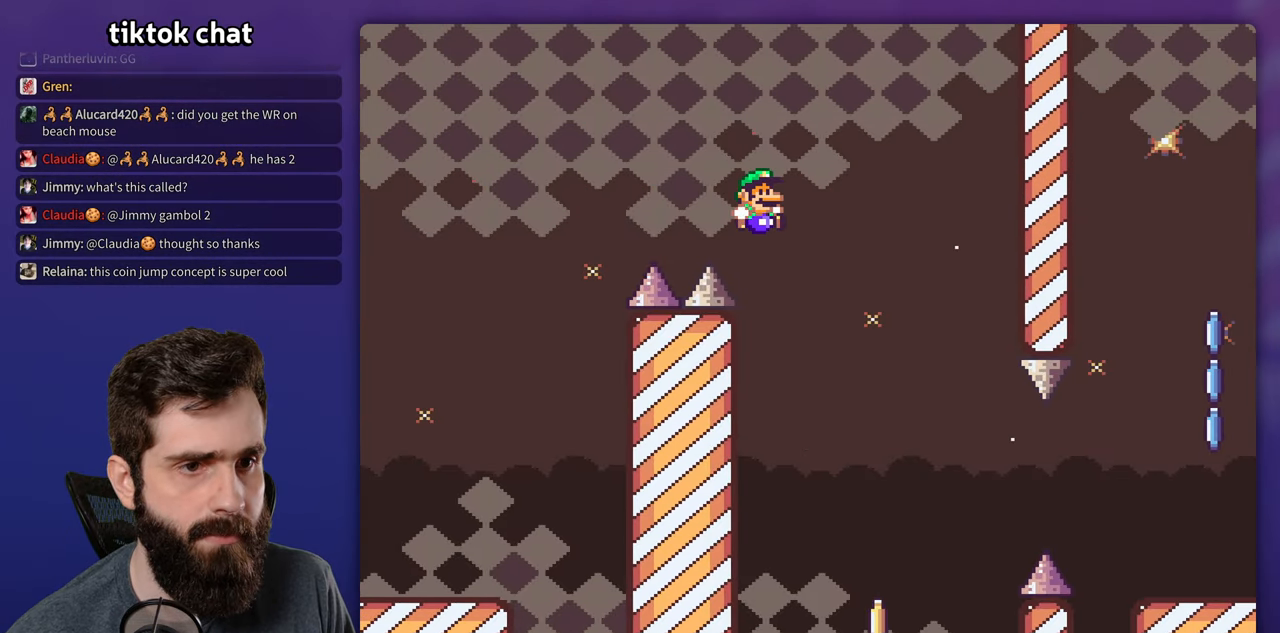
{"buttons": ["Y", "DPAD_RIGHT"], "events": [[150, "DPAD_RIGHT", "up"], [167, "DPAD_LEFT", "down"], [267, "DPAD_LEFT", "up"], [267, "DPAD_UP", "down"], [284, "DPAD_RIGHT", "down"], [284, "DPAD_UP", "up"]]}
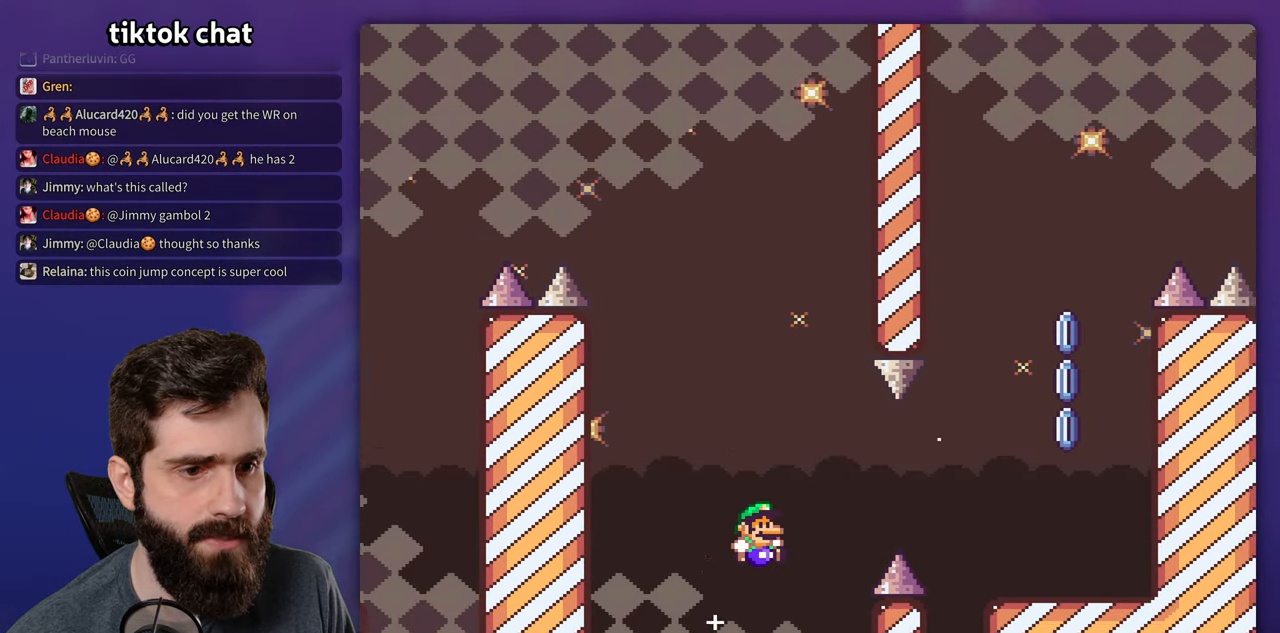
{"buttons": ["B", "Y", "DPAD_RIGHT"], "events": [[267, "B", "down"]]}